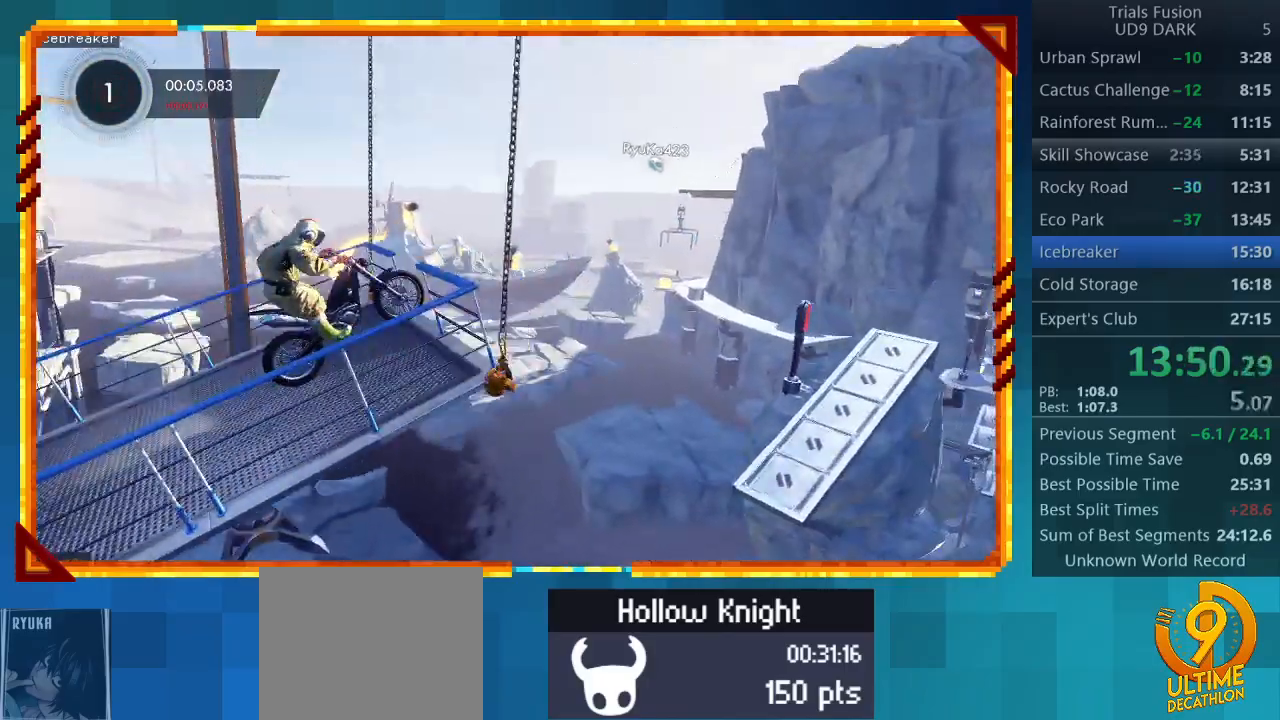
Gameplay with a controller (PlayStation layout); each line is a JSON object with the inputs held at the frame after it. "events" lists button and stick changes between this image and that frame as [ms after this image, input, new state], when the widget could be followed in between. Not read: L3 R3 right_stick.
{"buttons": [], "left_stick": "center", "events": [[167, "R2", "up"], [167, "left_stick", "center"]]}
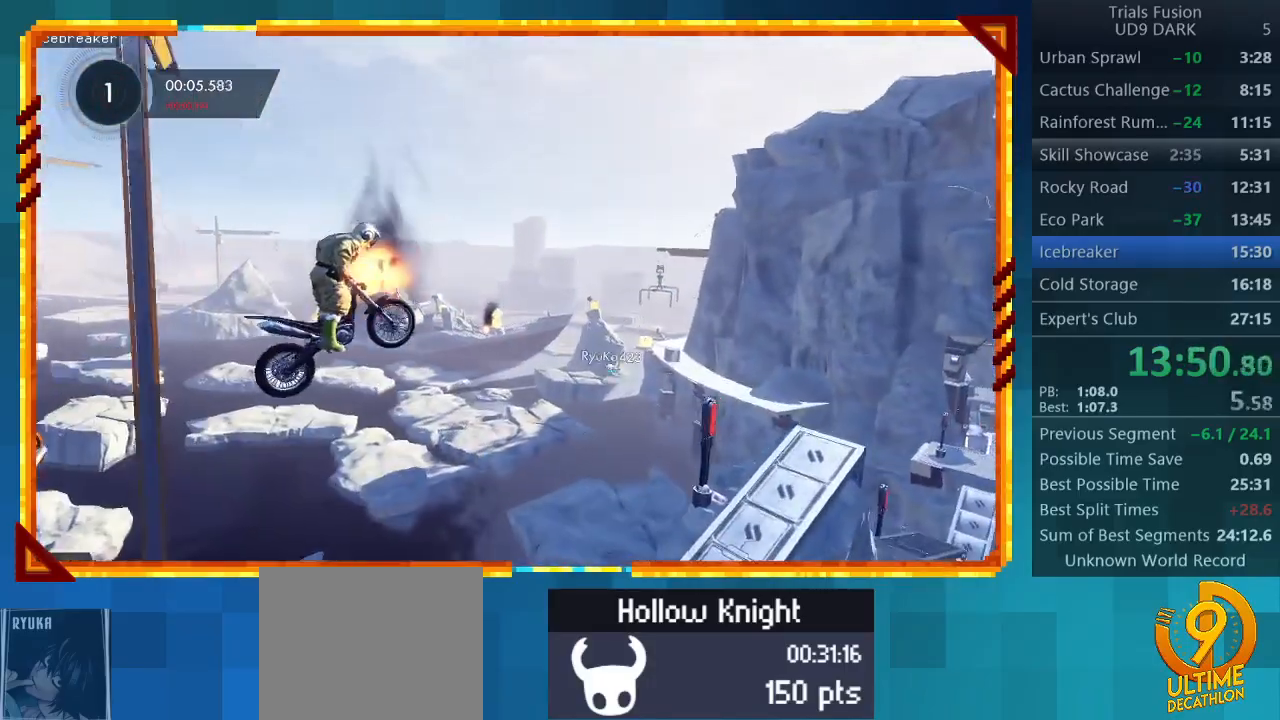
{"buttons": [], "left_stick": "left", "events": [[333, "left_stick", "left"]]}
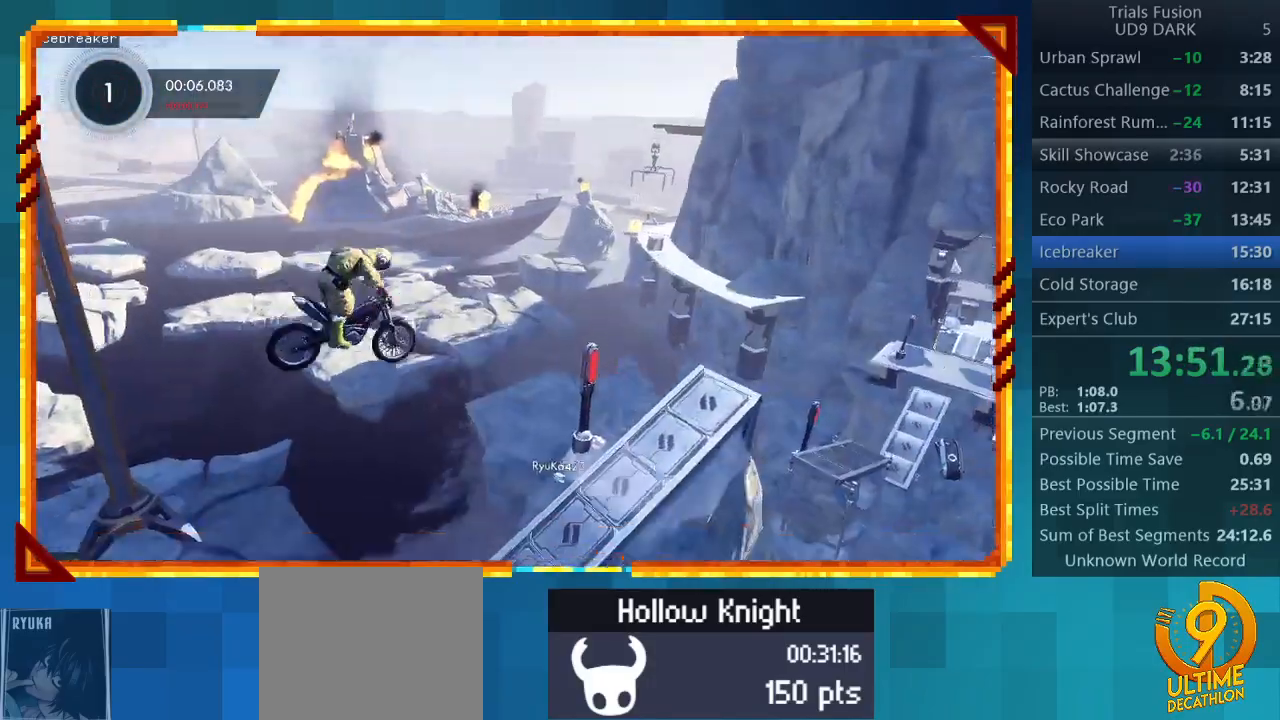
{"buttons": ["R2"], "left_stick": "right", "events": [[333, "left_stick", "right"], [367, "R2", "down"]]}
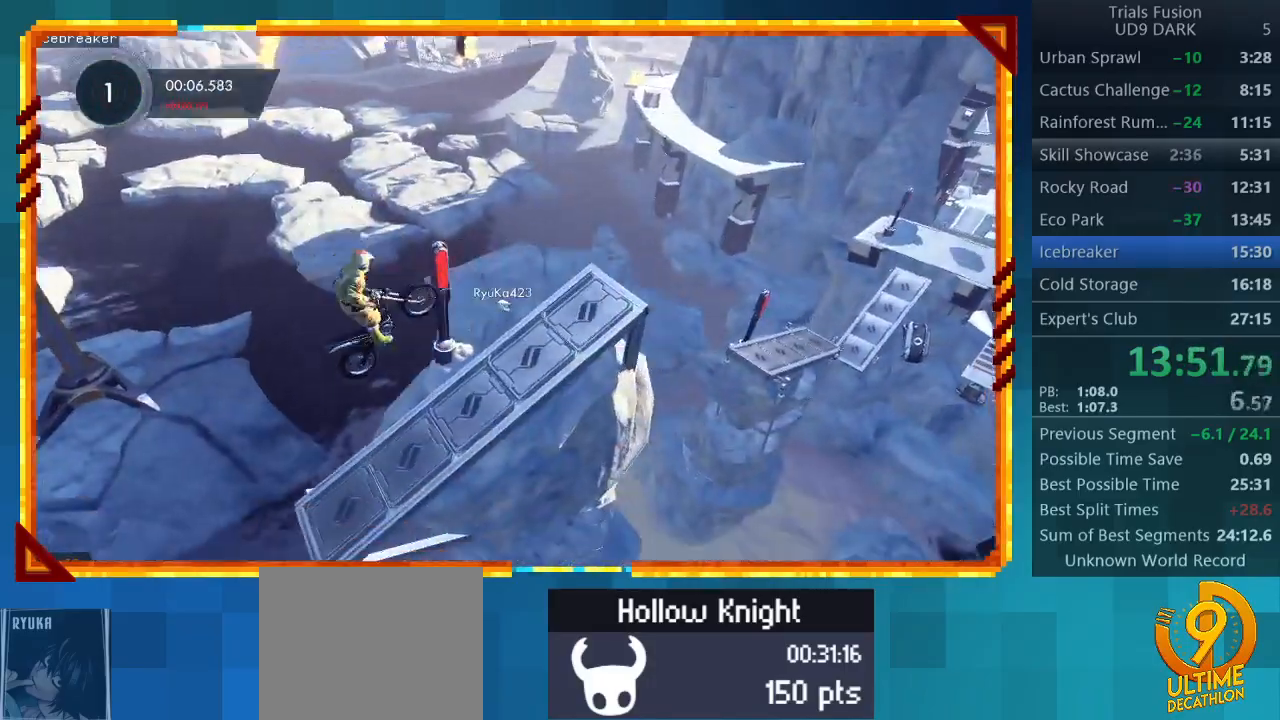
{"buttons": ["R2"], "left_stick": "center", "events": [[67, "left_stick", "center"]]}
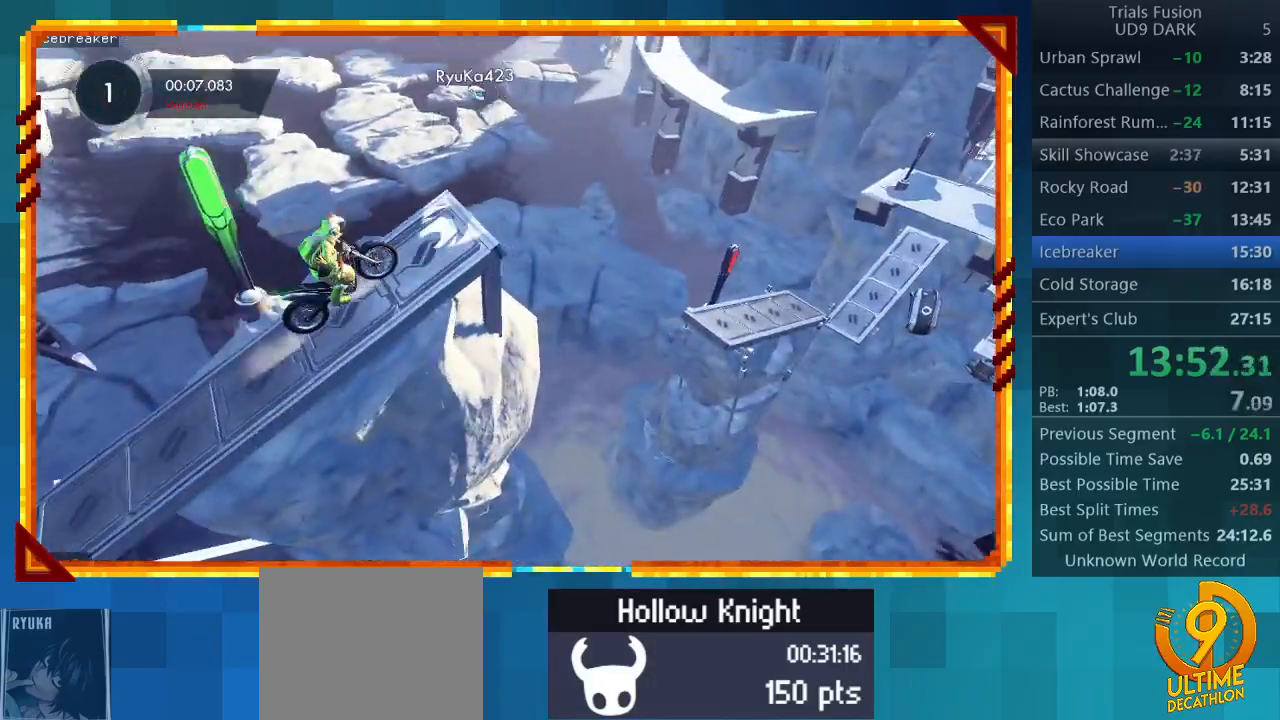
{"buttons": ["R2"], "left_stick": "right", "events": [[400, "left_stick", "right"]]}
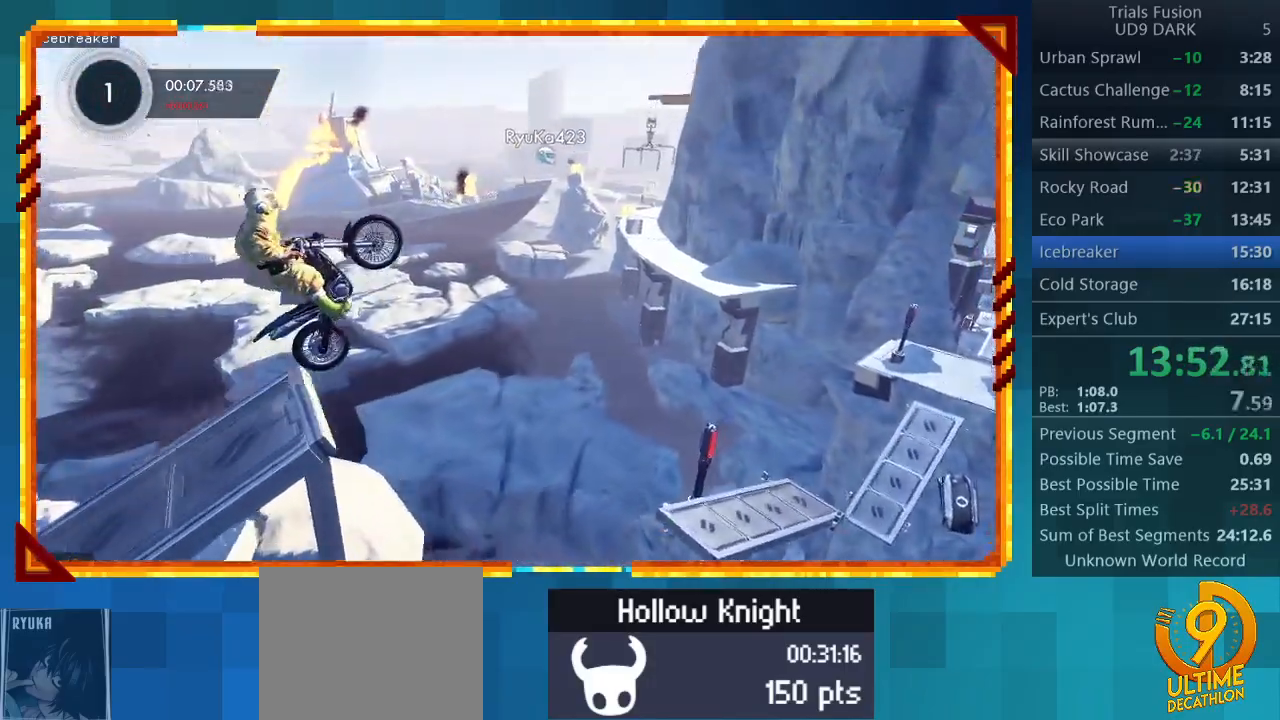
{"buttons": ["R2"], "left_stick": "right", "events": []}
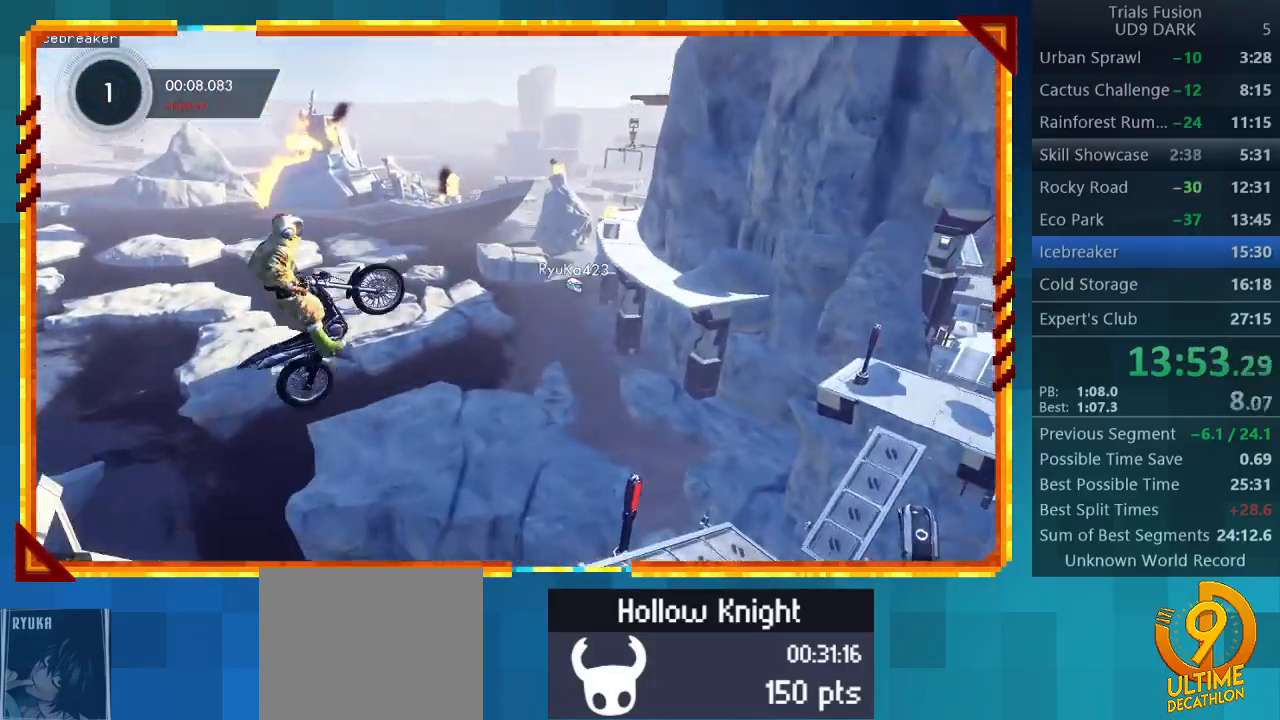
{"buttons": ["R2"], "left_stick": "center", "events": [[167, "left_stick", "left"], [500, "left_stick", "center"]]}
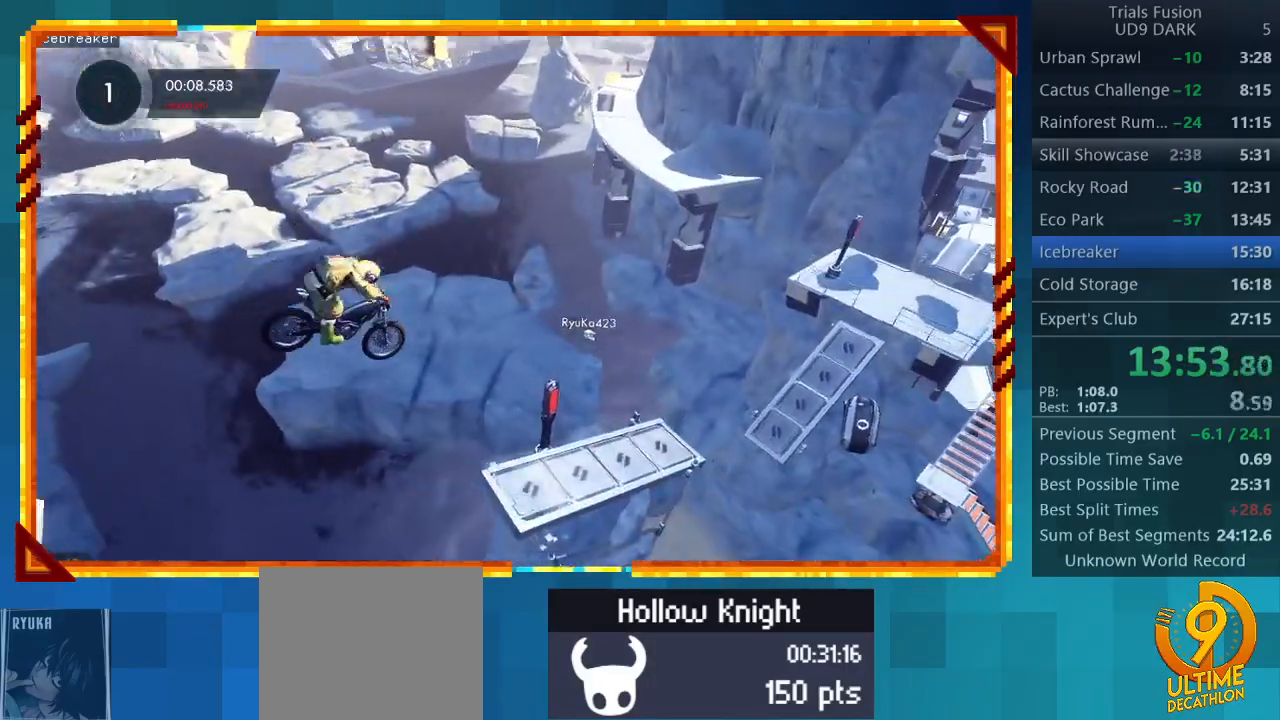
{"buttons": ["R2"], "left_stick": "left", "events": [[100, "left_stick", "left"], [333, "left_stick", "center"], [433, "left_stick", "left"]]}
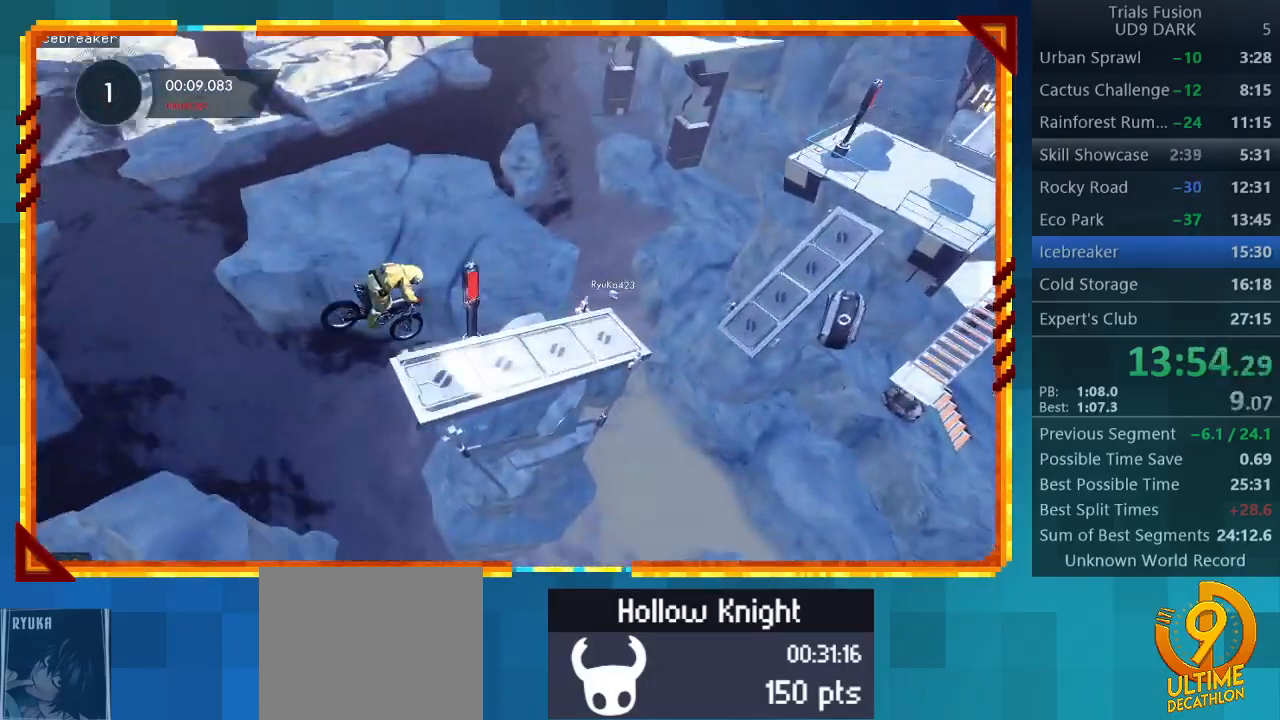
{"buttons": ["R2"], "left_stick": "left", "events": [[233, "left_stick", "center"], [467, "left_stick", "left"]]}
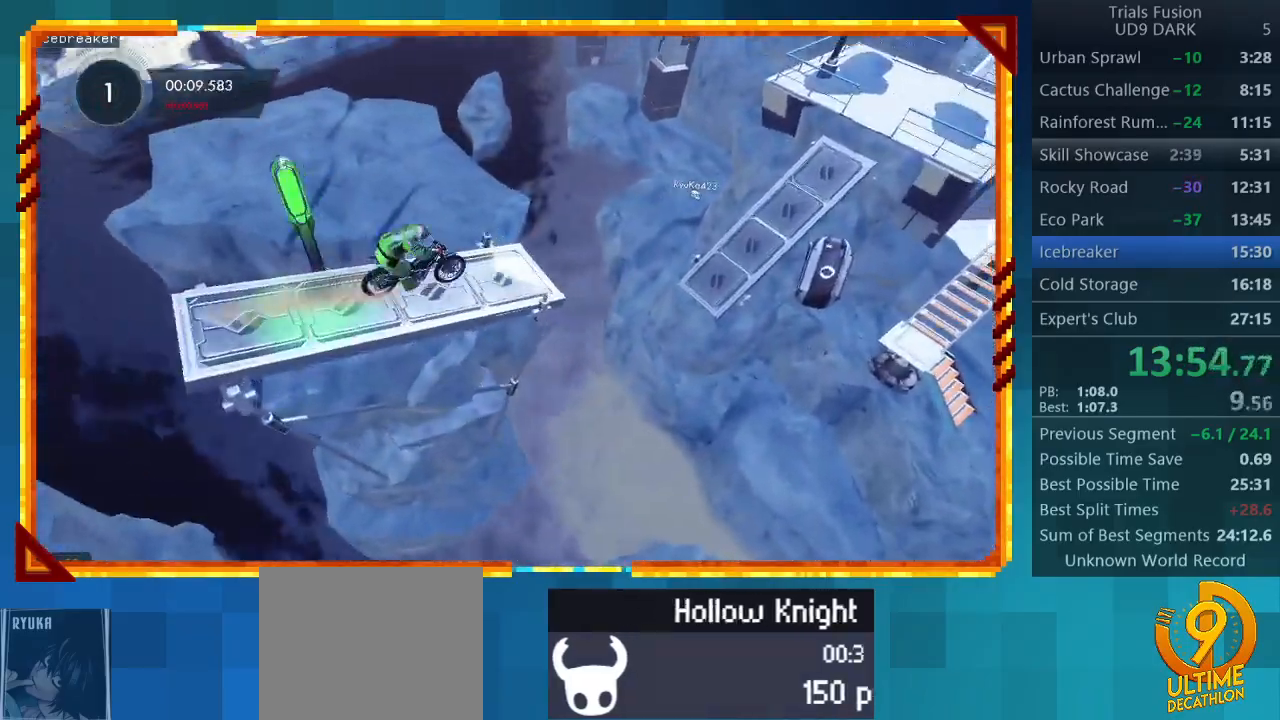
{"buttons": [], "left_stick": "center", "events": [[400, "R2", "up"], [433, "left_stick", "center"]]}
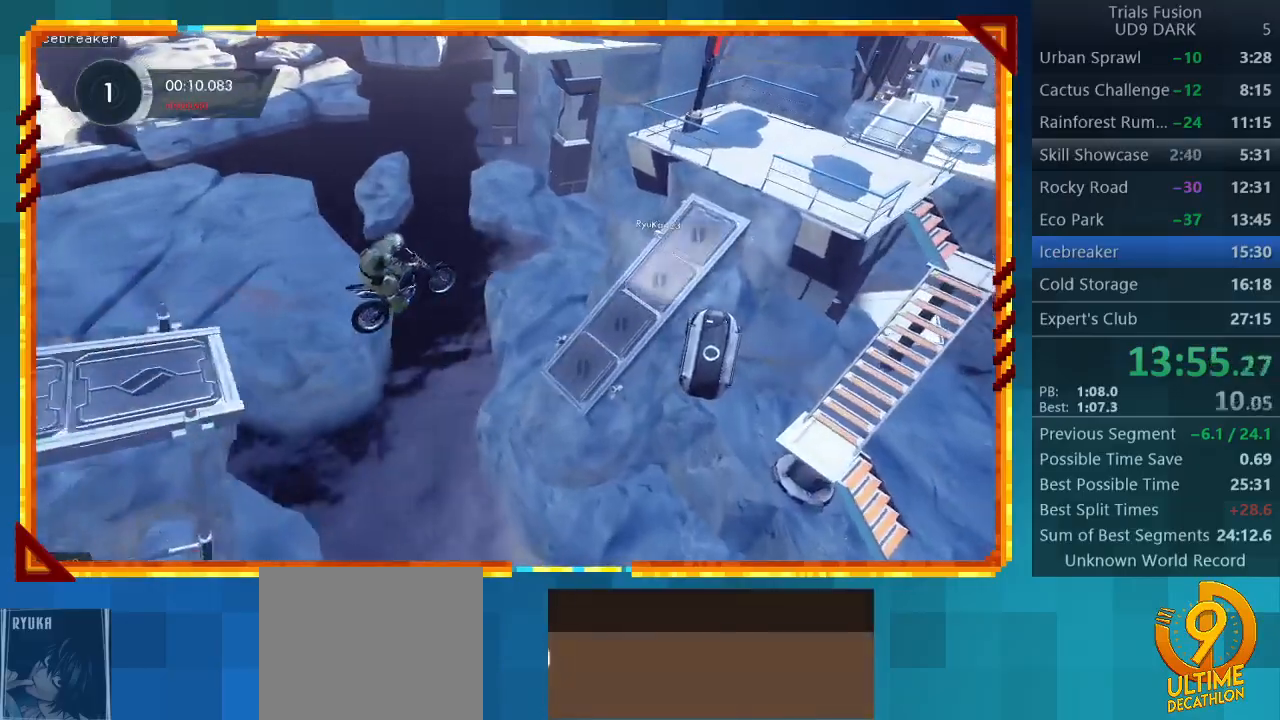
{"buttons": ["R2"], "left_stick": "center", "events": [[67, "left_stick", "left"], [200, "left_stick", "right"], [267, "R2", "down"], [400, "left_stick", "center"]]}
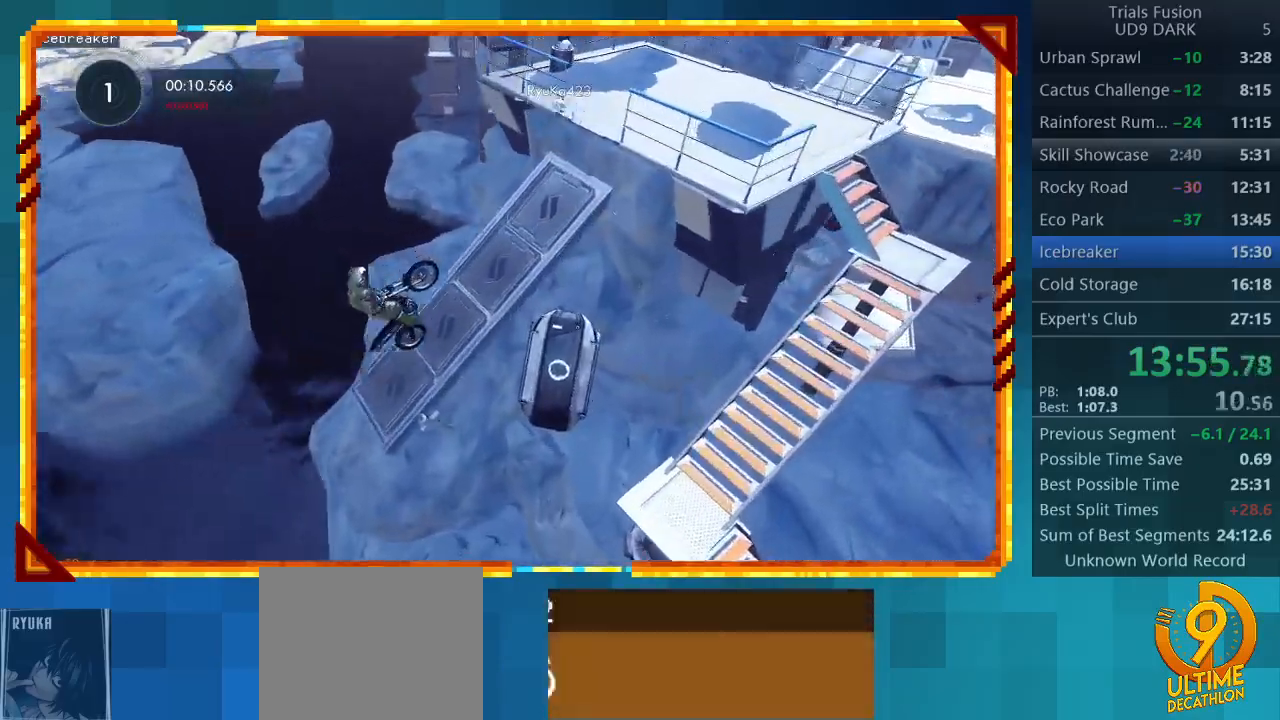
{"buttons": ["R2"], "left_stick": "center", "events": []}
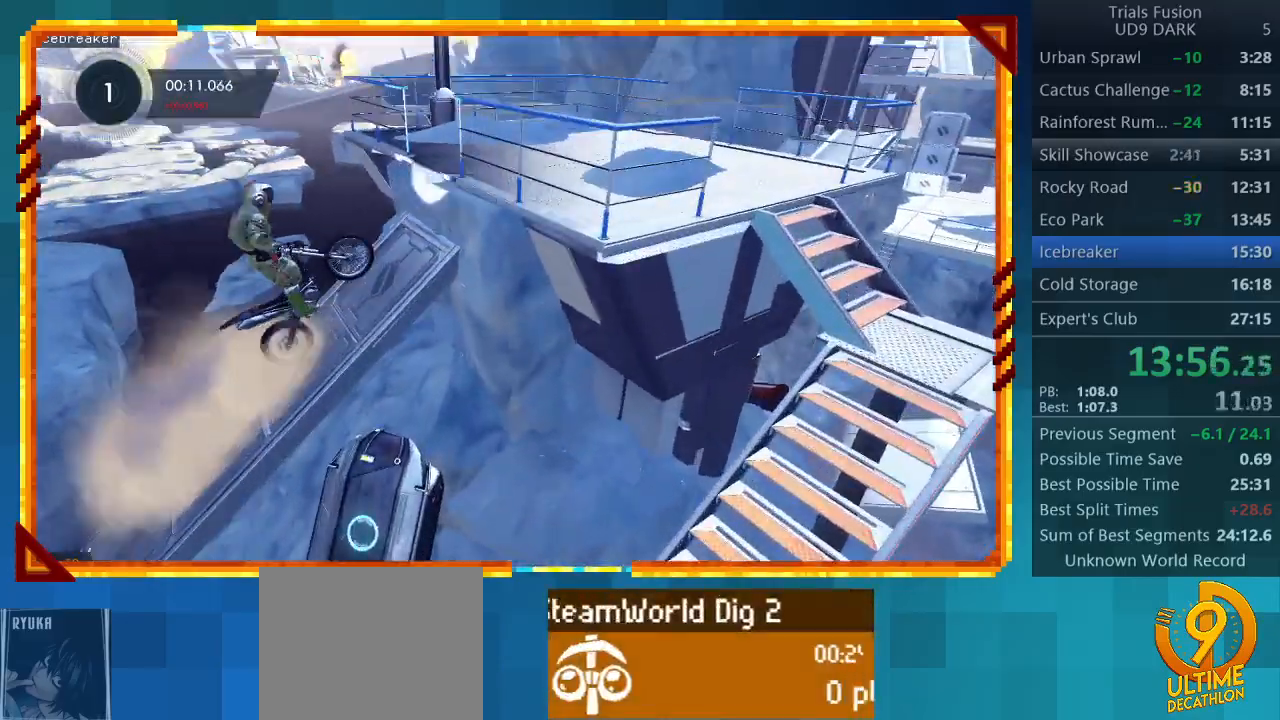
{"buttons": ["R2"], "left_stick": "right", "events": [[300, "left_stick", "right"]]}
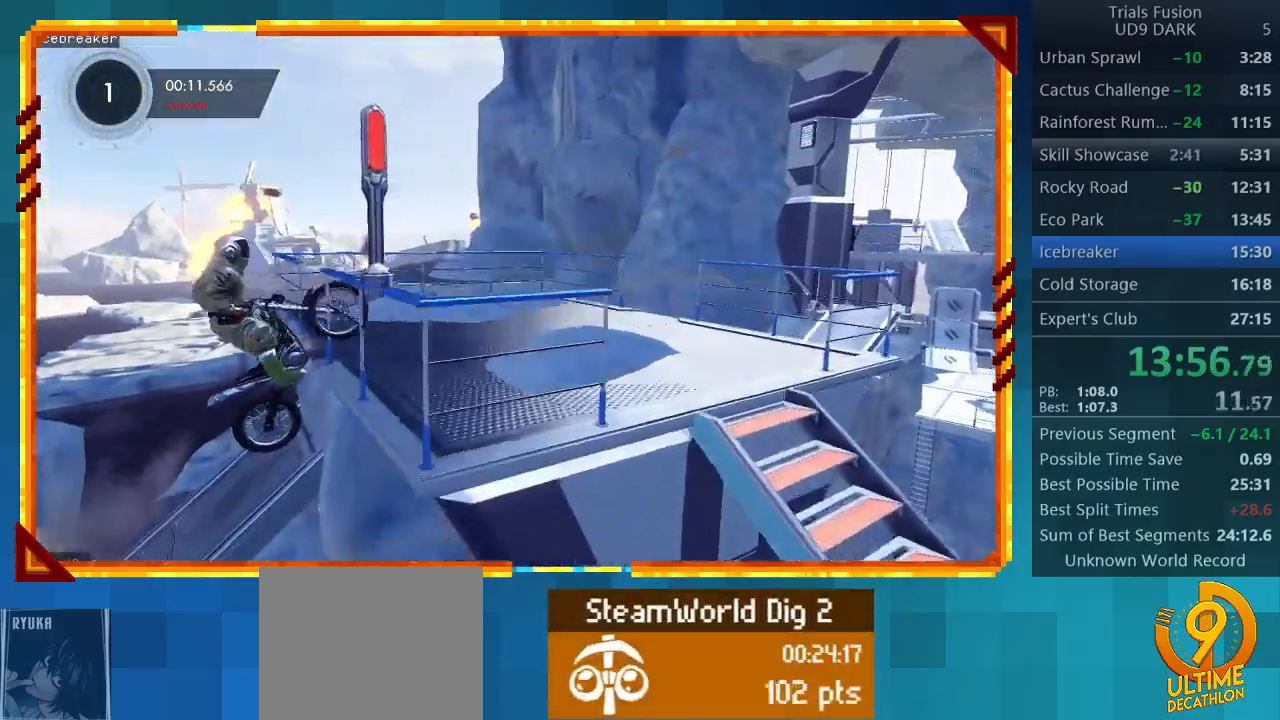
{"buttons": [], "left_stick": "right", "events": [[133, "R2", "up"]]}
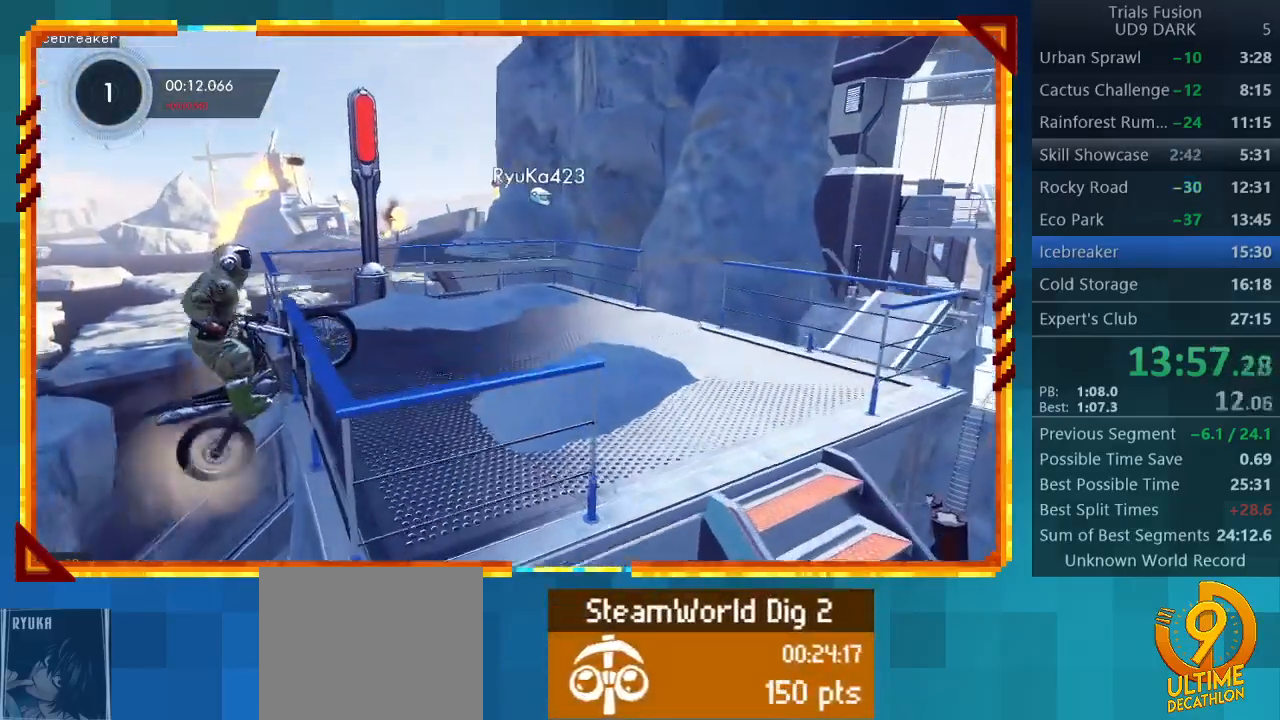
{"buttons": ["R2"], "left_stick": "center", "events": [[33, "left_stick", "center"], [167, "CIRCLE", "down"], [200, "CIRCLE", "up"], [433, "R2", "down"]]}
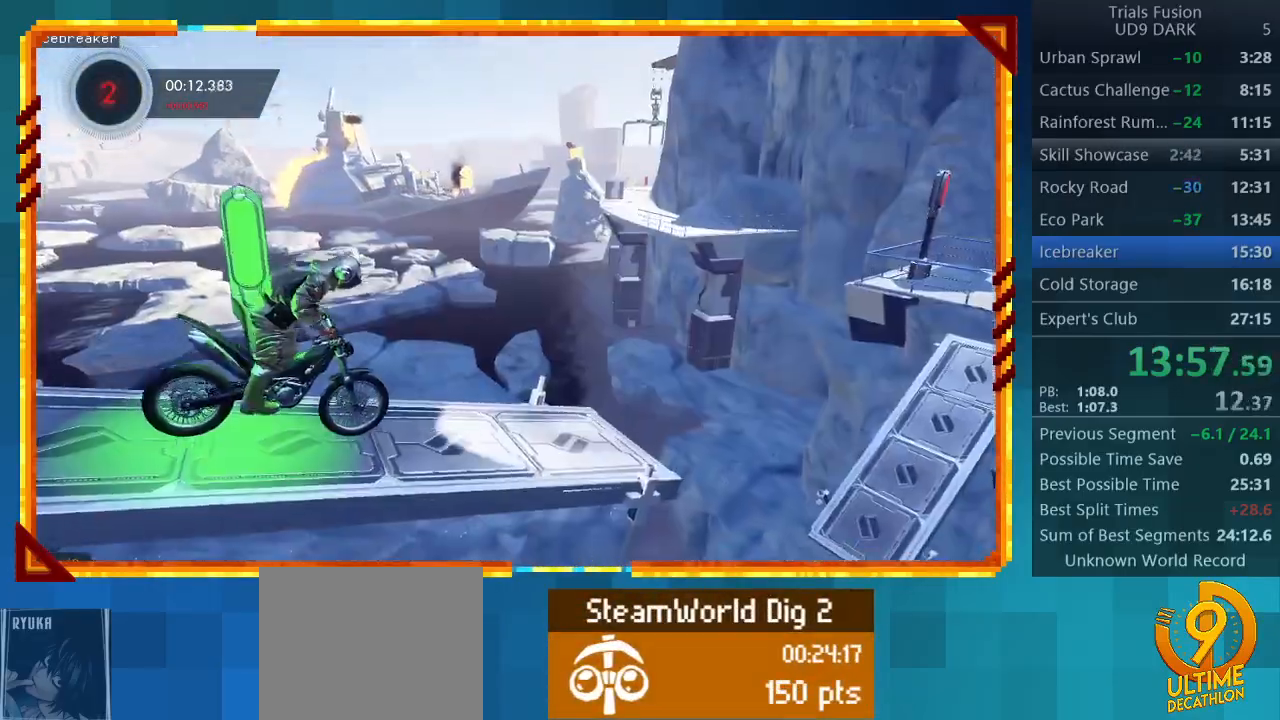
{"buttons": ["R2"], "left_stick": "center", "events": []}
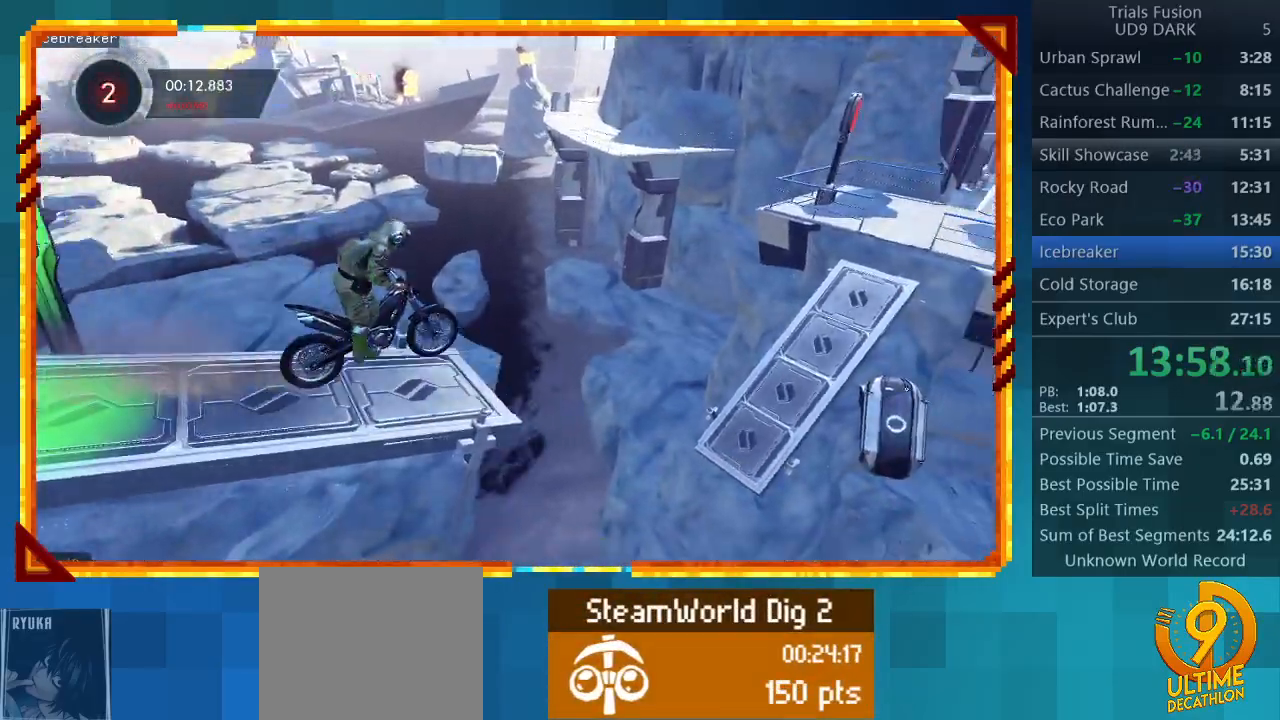
{"buttons": ["R2"], "left_stick": "right", "events": [[67, "left_stick", "left"], [267, "left_stick", "center"], [333, "left_stick", "right"]]}
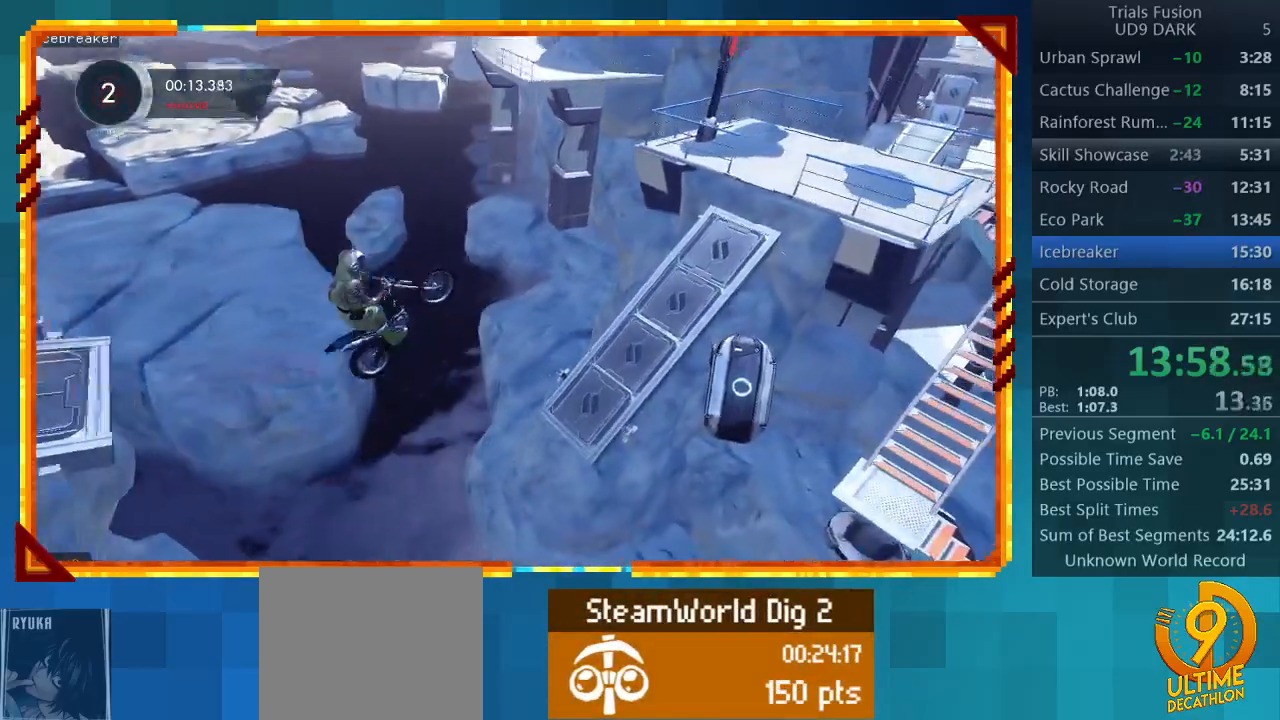
{"buttons": ["R2"], "left_stick": "center", "events": [[467, "left_stick", "center"]]}
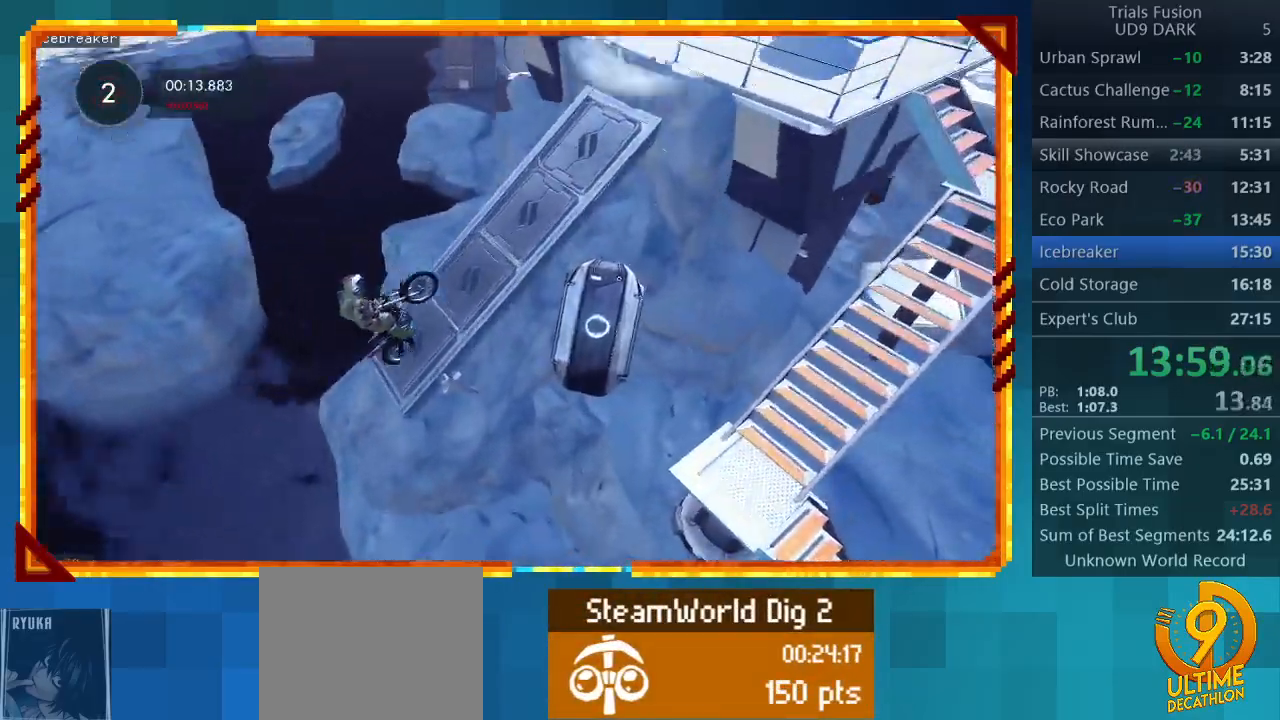
{"buttons": [], "left_stick": "center", "events": [[267, "R2", "up"]]}